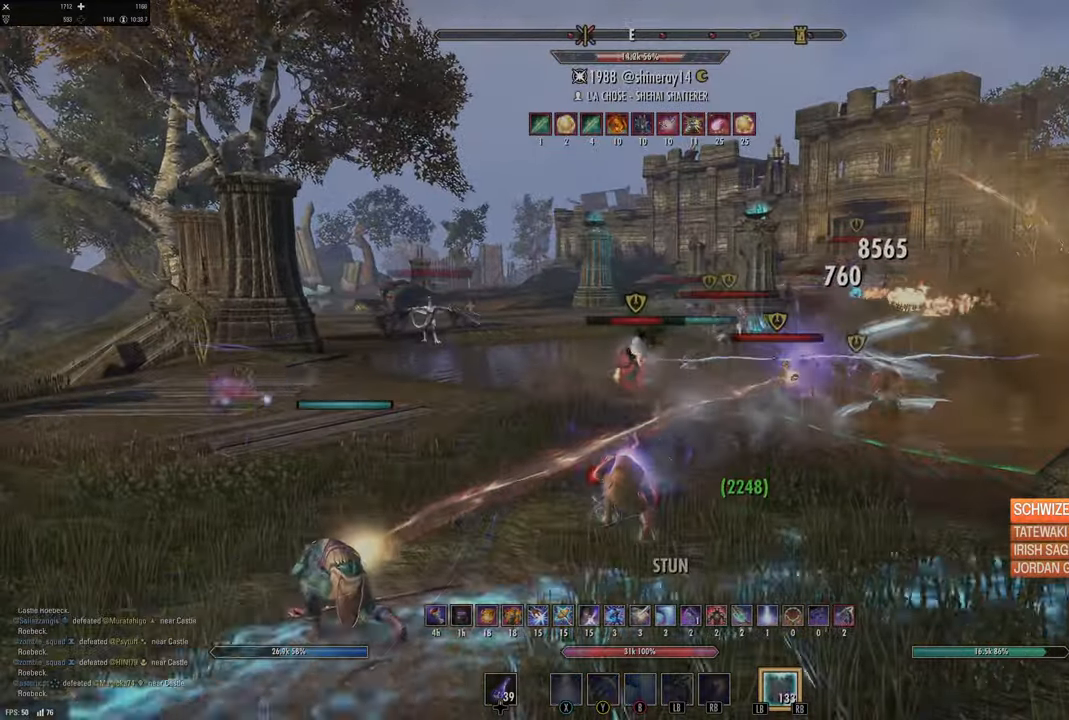
Gameplay with a controller (Xbox layout); each line is a JSON object with the inputs held at the frame after it. "events" lists button and stick changes between this image and that frame as [ms after this image, input, new state], when the widget could be followed in between.
{"buttons": [], "left_stick": "down-left", "right_stick": "center", "events": [[267, "right_stick", "down-right"], [384, "right_stick", "center"], [450, "L2", "up"], [450, "left_stick", "down-left"], [467, "R2", "up"]]}
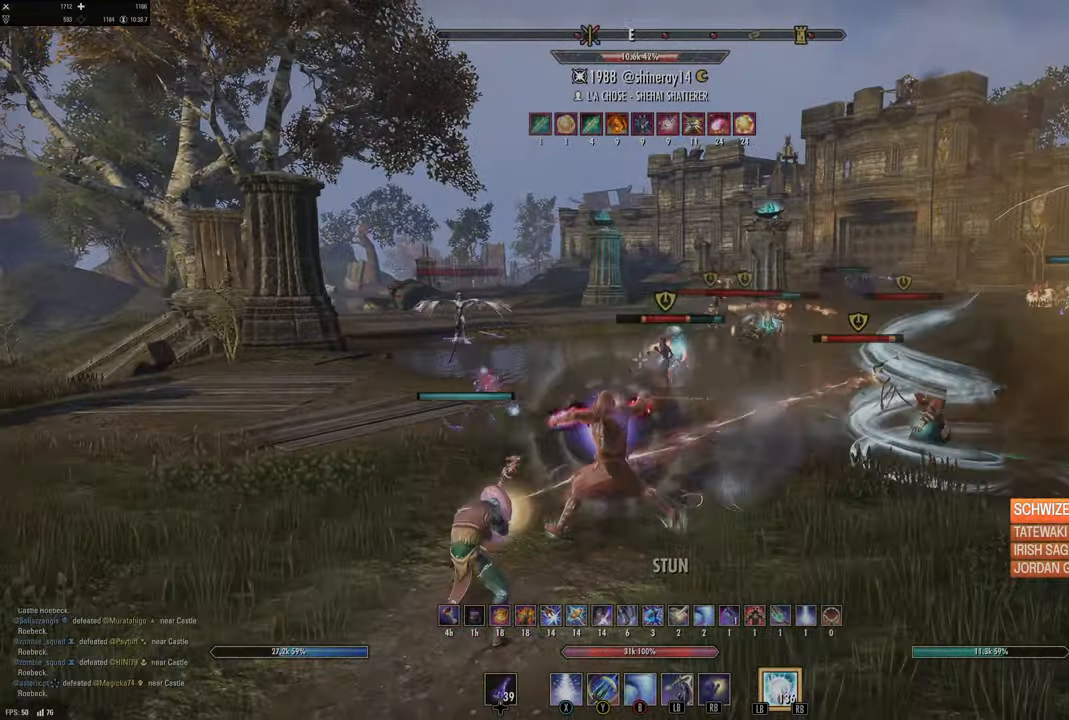
{"buttons": ["Y"], "left_stick": "up-left", "right_stick": "center", "events": [[67, "right_stick", "right"], [167, "R2", "down"], [217, "right_stick", "center"], [250, "R2", "up"], [350, "R2", "down"], [450, "R2", "up"], [467, "Y", "down"], [500, "left_stick", "up-left"]]}
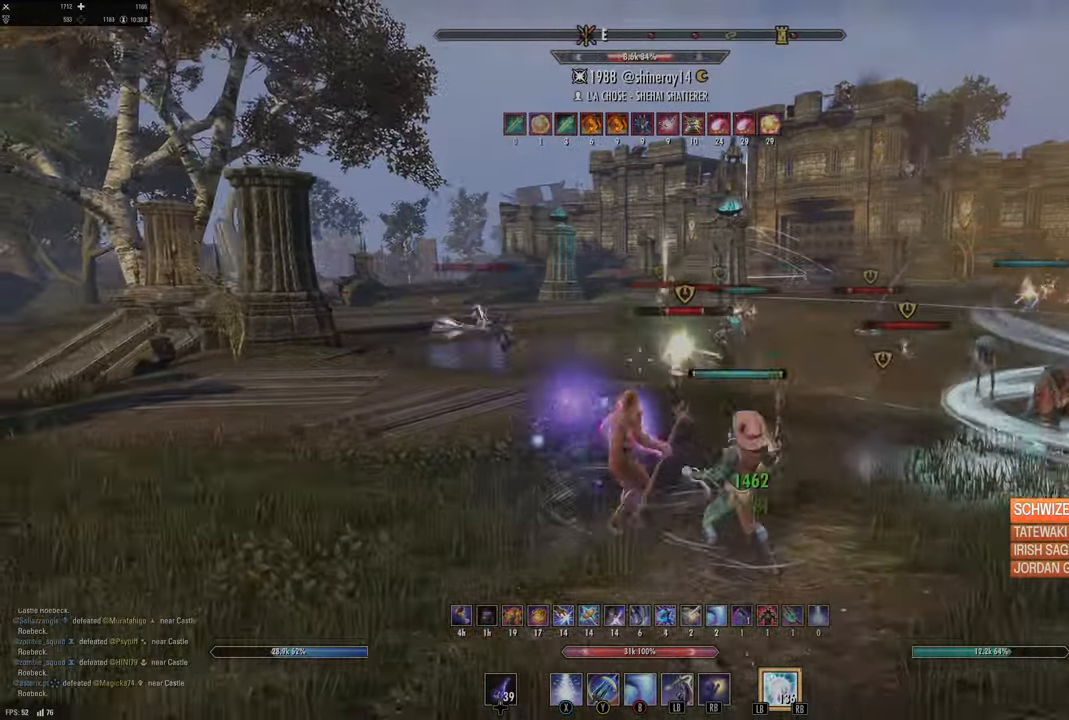
{"buttons": [], "left_stick": "center", "right_stick": "center", "events": [[17, "left_stick", "up"], [50, "Y", "up"], [134, "Y", "down"], [134, "left_stick", "left"], [200, "Y", "up"], [267, "L2", "down"], [317, "A", "down"], [400, "A", "up"], [484, "L2", "up"], [484, "left_stick", "center"]]}
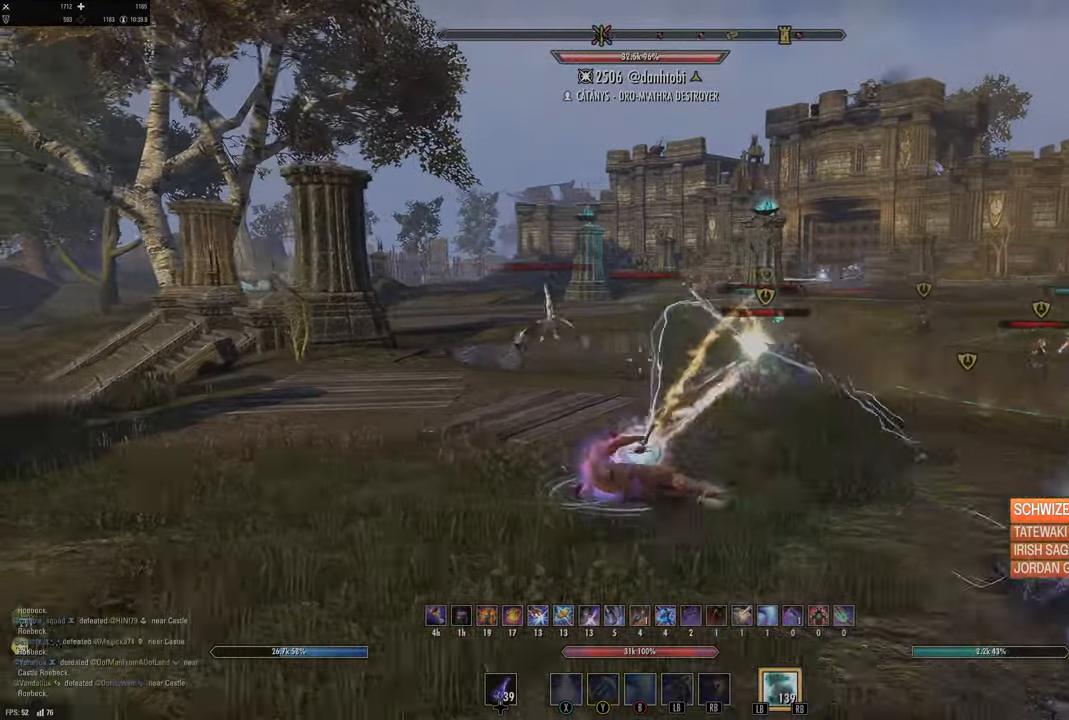
{"buttons": [], "left_stick": "right", "right_stick": "right", "events": [[34, "right_stick", "right"], [200, "right_stick", "center"], [367, "right_stick", "right"], [450, "left_stick", "right"]]}
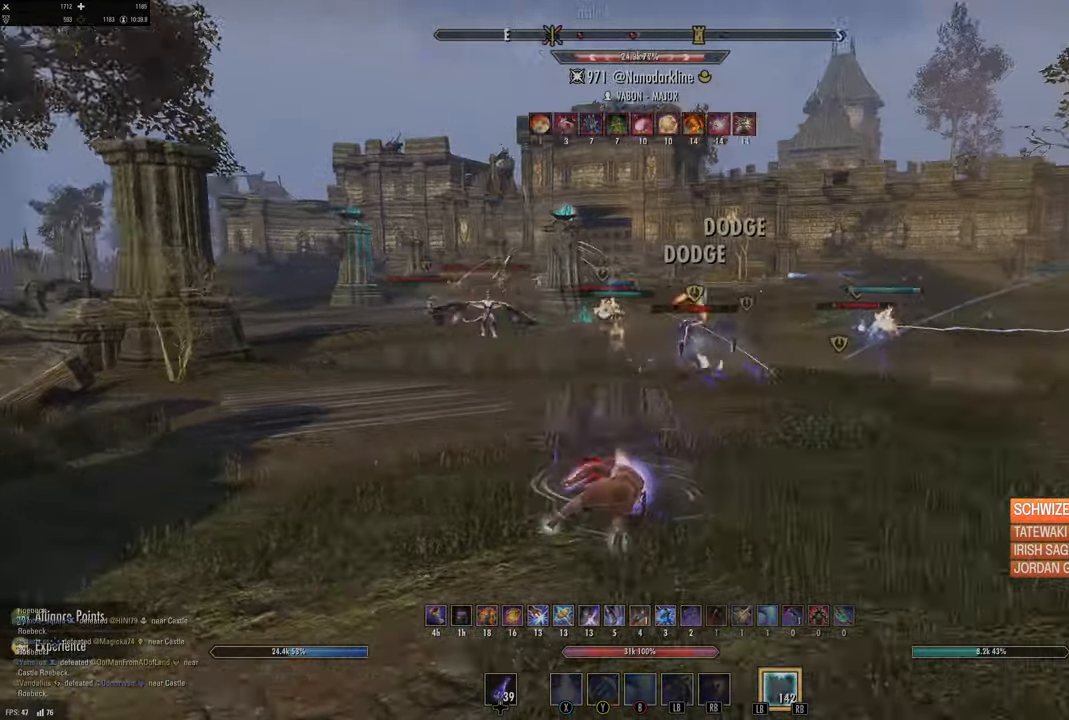
{"buttons": ["Y"], "left_stick": "down-left", "right_stick": "center", "events": [[34, "right_stick", "center"], [300, "R2", "down"], [300, "left_stick", "down"], [300, "right_stick", "up"], [384, "left_stick", "down-left"], [400, "R2", "up"], [400, "right_stick", "center"], [467, "Y", "down"]]}
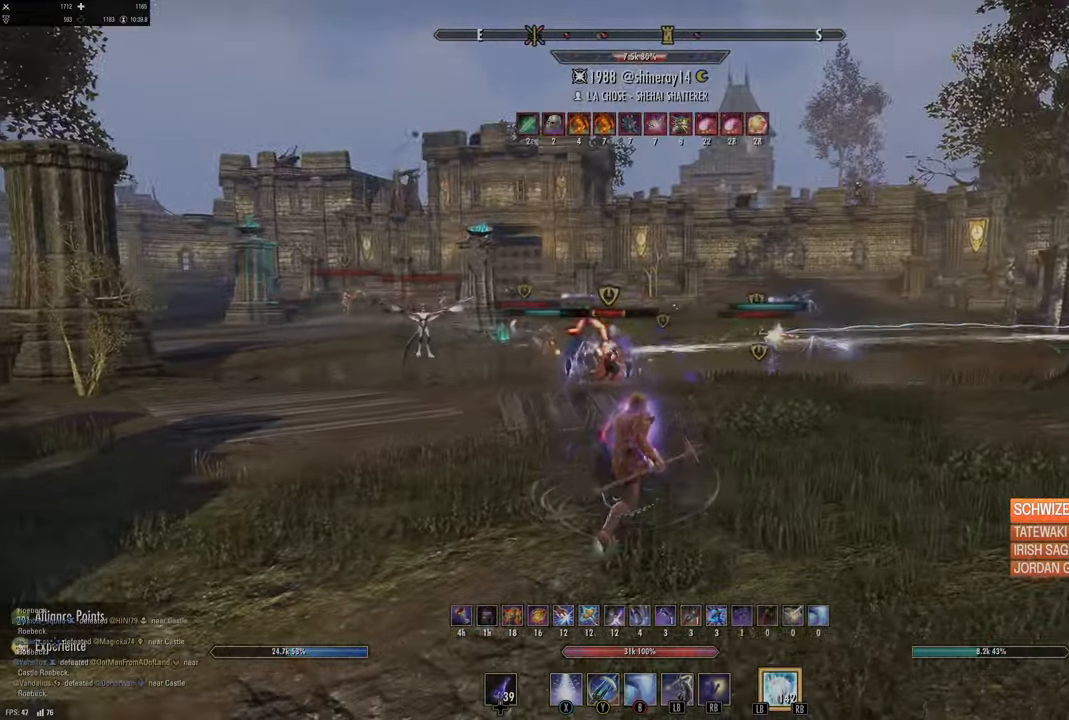
{"buttons": [], "left_stick": "down-right", "right_stick": "center", "events": [[67, "Y", "up"], [167, "Y", "down"], [250, "Y", "up"], [317, "Y", "down"], [417, "Y", "up"], [484, "left_stick", "down-right"]]}
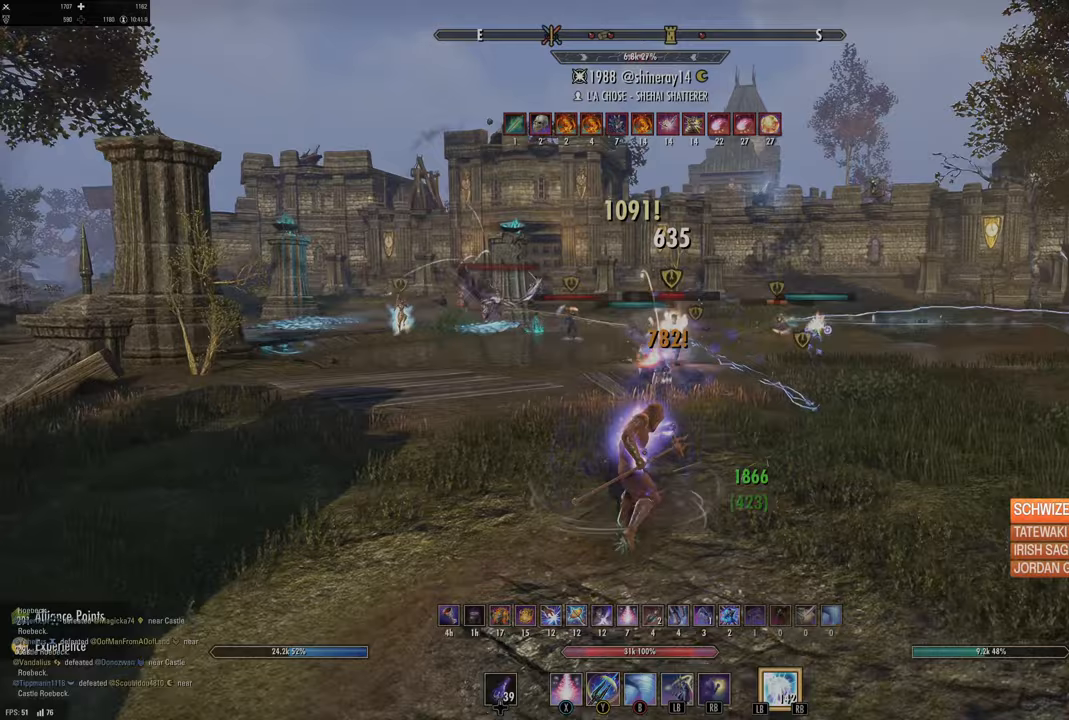
{"buttons": [], "left_stick": "right", "right_stick": "up-right", "events": [[350, "left_stick", "right"], [500, "right_stick", "up-right"]]}
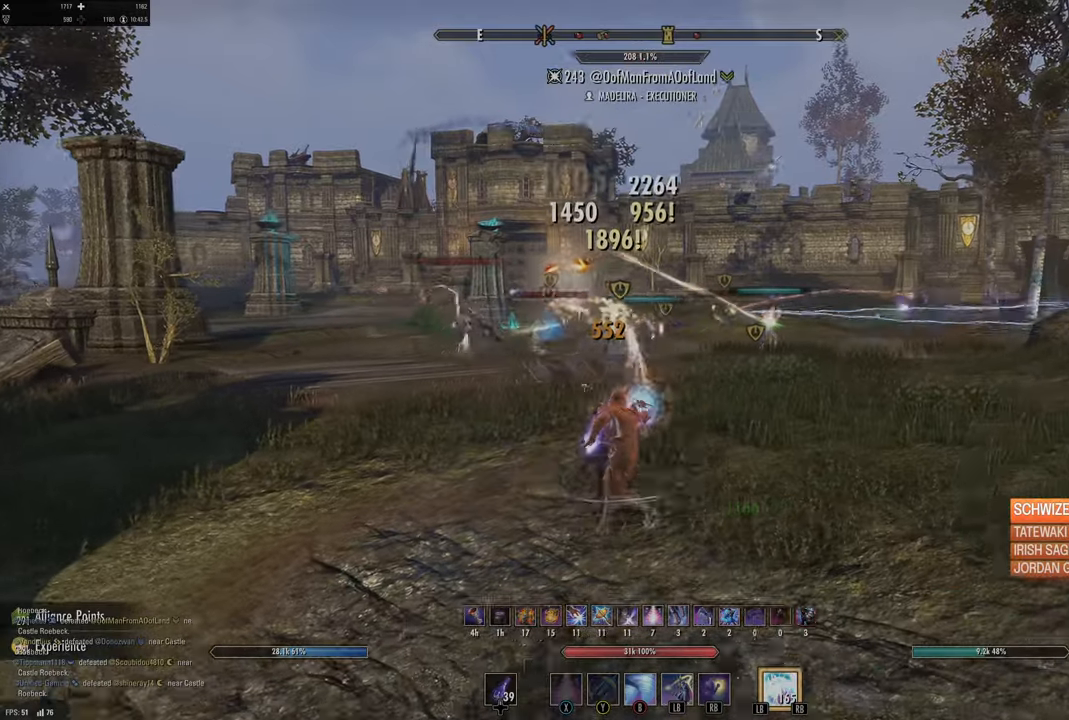
{"buttons": [], "left_stick": "up", "right_stick": "center", "events": [[17, "R2", "down"], [17, "right_stick", "right"], [133, "R2", "up"], [133, "left_stick", "up"], [150, "right_stick", "center"], [200, "X", "down"], [267, "X", "up"], [367, "X", "down"], [467, "X", "up"]]}
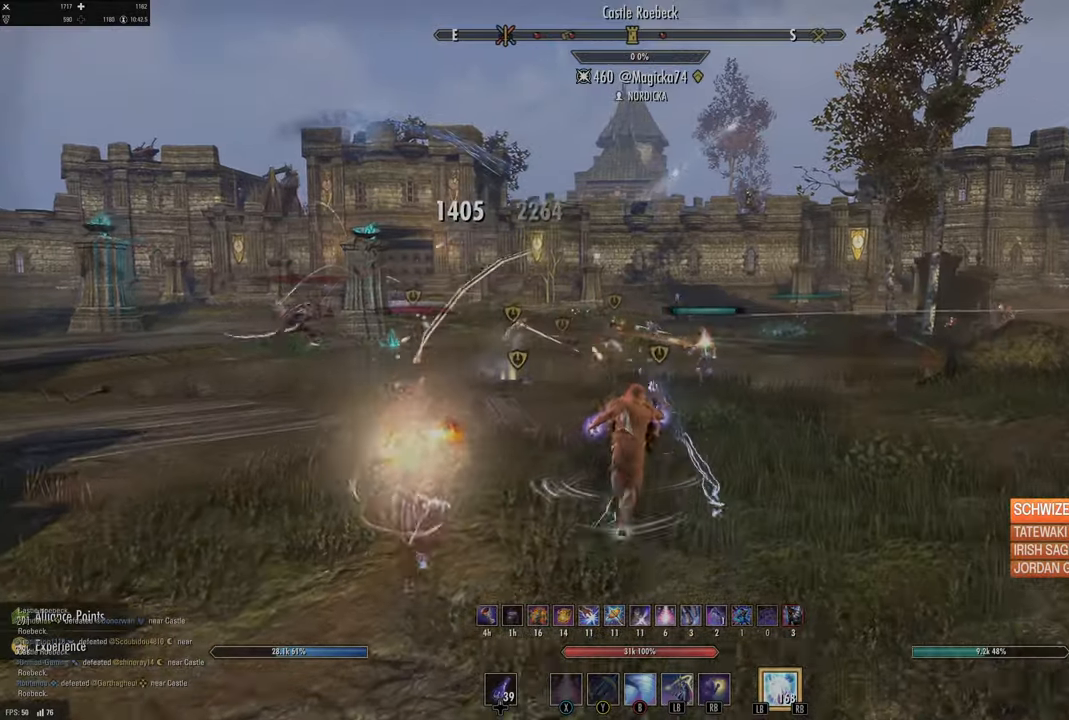
{"buttons": [], "left_stick": "up-left", "right_stick": "left", "events": [[67, "left_stick", "up-left"], [133, "right_stick", "left"], [283, "right_stick", "center"], [483, "right_stick", "left"]]}
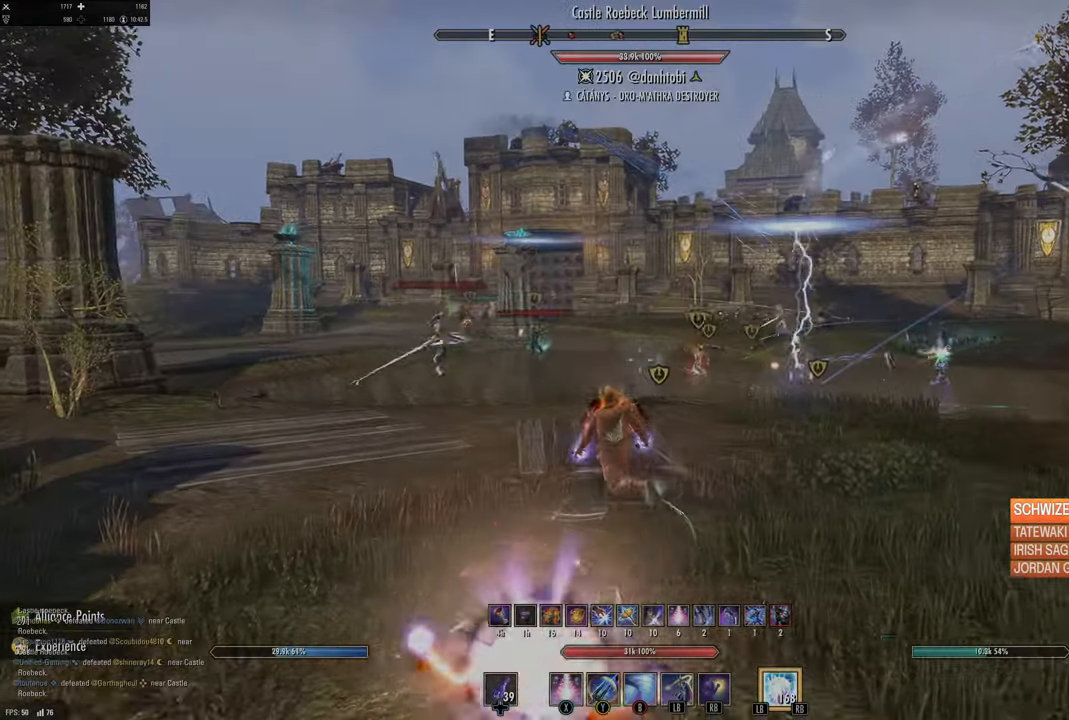
{"buttons": [], "left_stick": "up", "right_stick": "center", "events": [[50, "R2", "down"], [133, "left_stick", "up"], [150, "right_stick", "center"], [183, "X", "down"], [200, "R2", "up"], [250, "X", "up"], [333, "X", "down"], [417, "X", "up"]]}
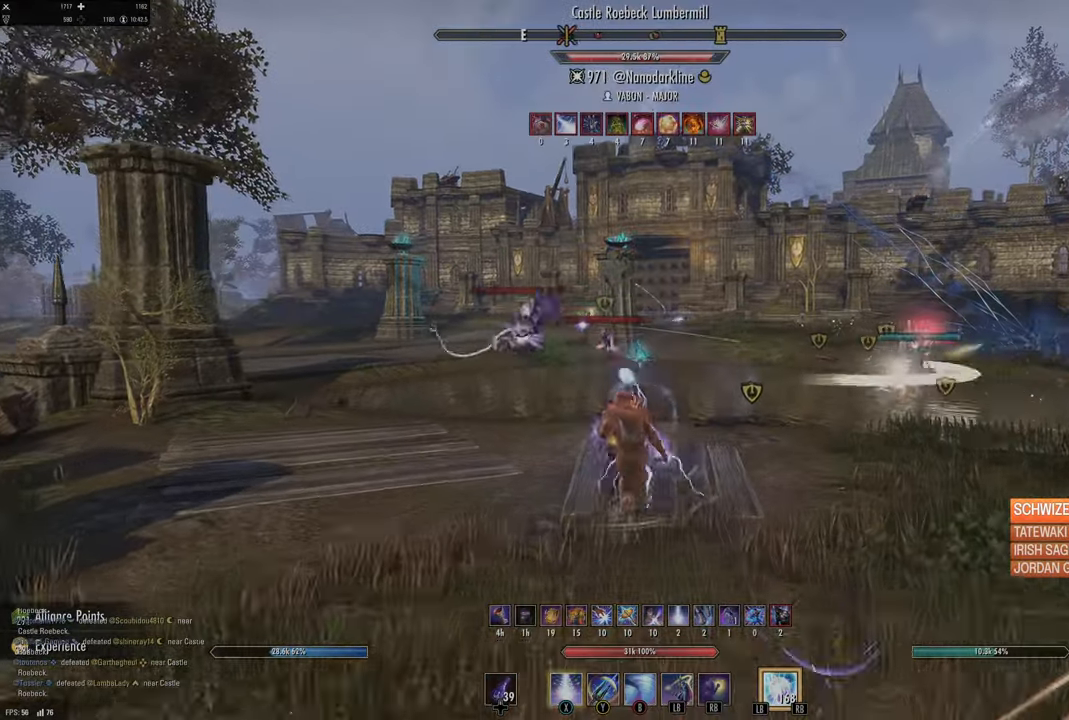
{"buttons": [], "left_stick": "up-left", "right_stick": "center", "events": [[117, "right_stick", "left"], [183, "right_stick", "center"], [367, "left_stick", "up-left"]]}
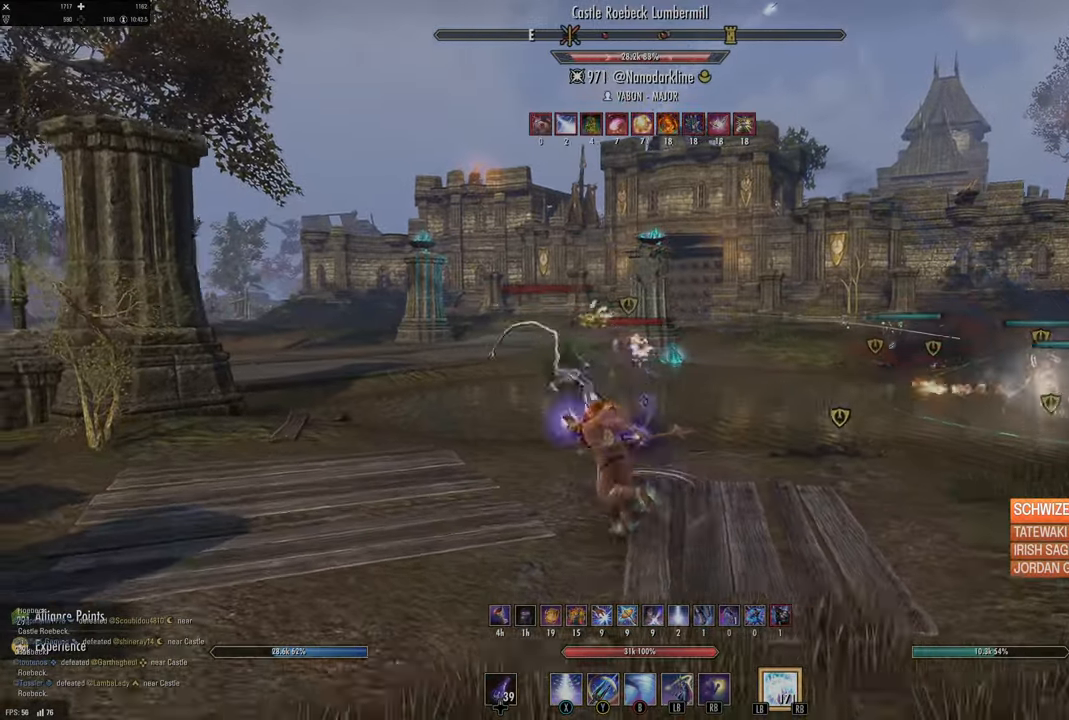
{"buttons": ["Y"], "left_stick": "up", "right_stick": "center", "events": [[33, "left_stick", "up"], [100, "R2", "down"], [100, "right_stick", "up-left"], [150, "right_stick", "center"], [183, "R2", "up"], [217, "Y", "down"], [283, "left_stick", "up-left"], [300, "Y", "up"], [383, "Y", "down"], [383, "left_stick", "up"], [433, "Y", "up"], [483, "Y", "down"]]}
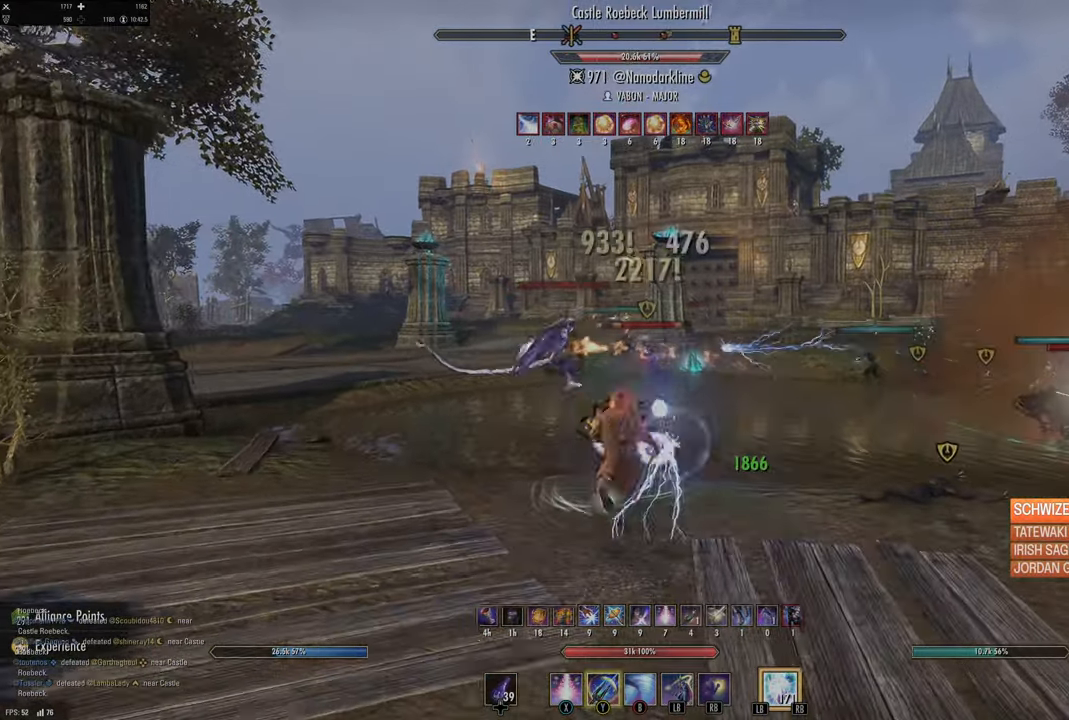
{"buttons": [], "left_stick": "up-left", "right_stick": "center", "events": [[67, "Y", "up"], [433, "left_stick", "up-left"]]}
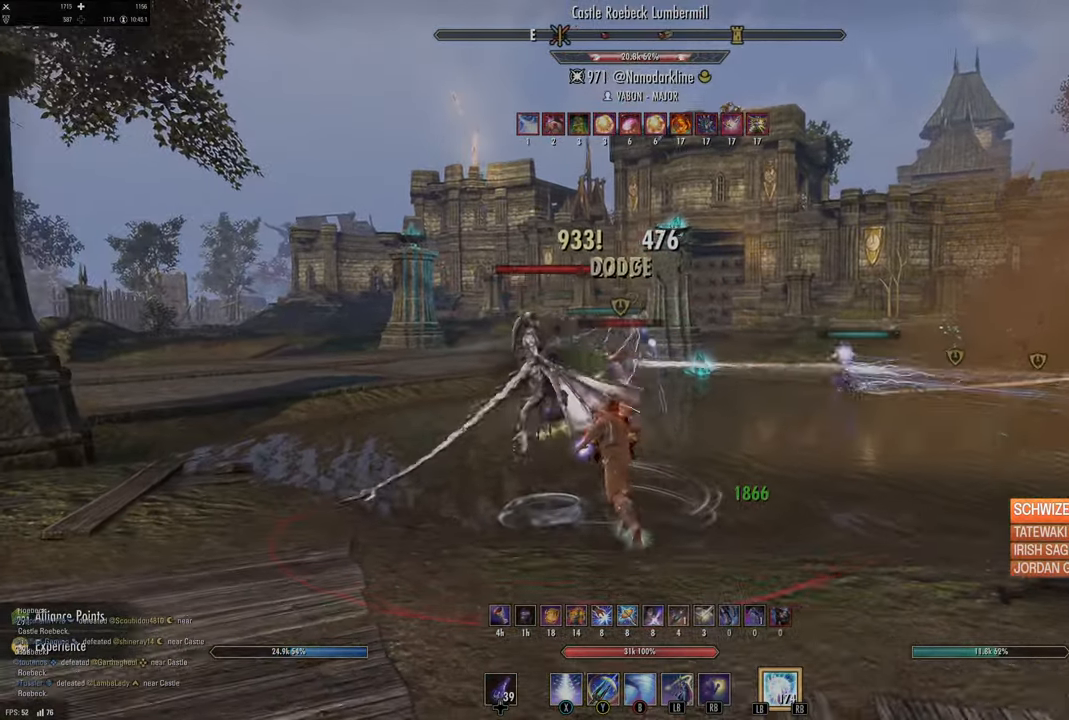
{"buttons": [], "left_stick": "up-left", "right_stick": "center", "events": [[150, "right_stick", "up-left"], [167, "R2", "down"], [233, "right_stick", "center"], [283, "R2", "up"], [350, "Y", "down"], [450, "Y", "up"]]}
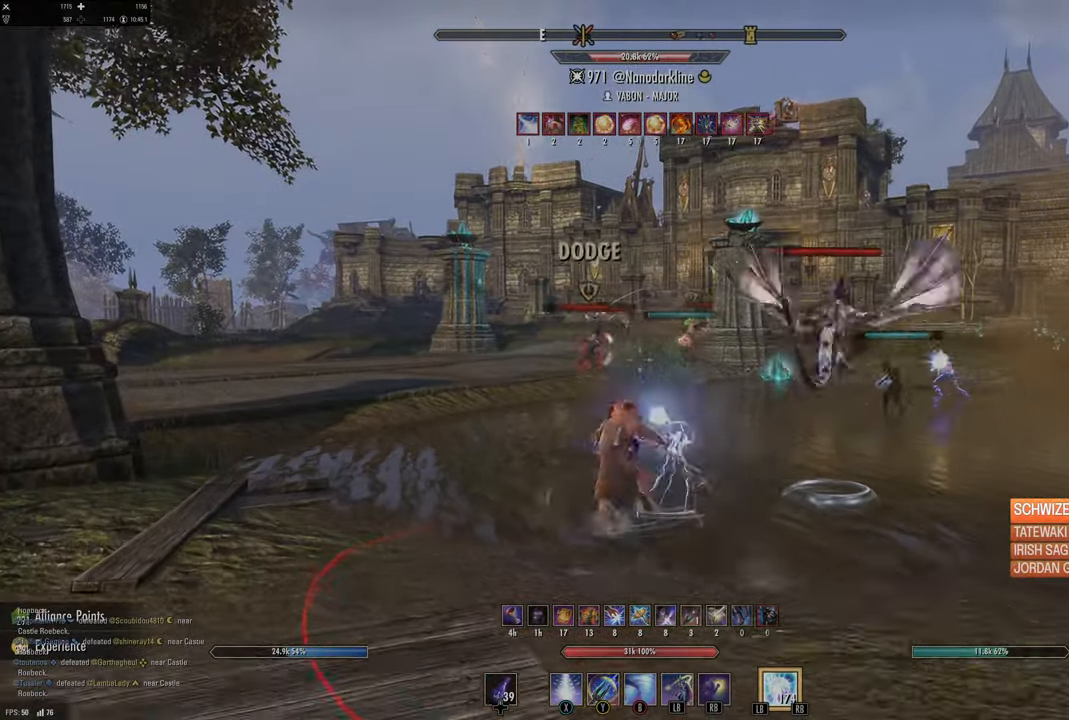
{"buttons": ["L3"], "left_stick": "up-left", "right_stick": "center", "events": [[233, "right_stick", "up-left"], [350, "right_stick", "center"], [400, "L3", "down"]]}
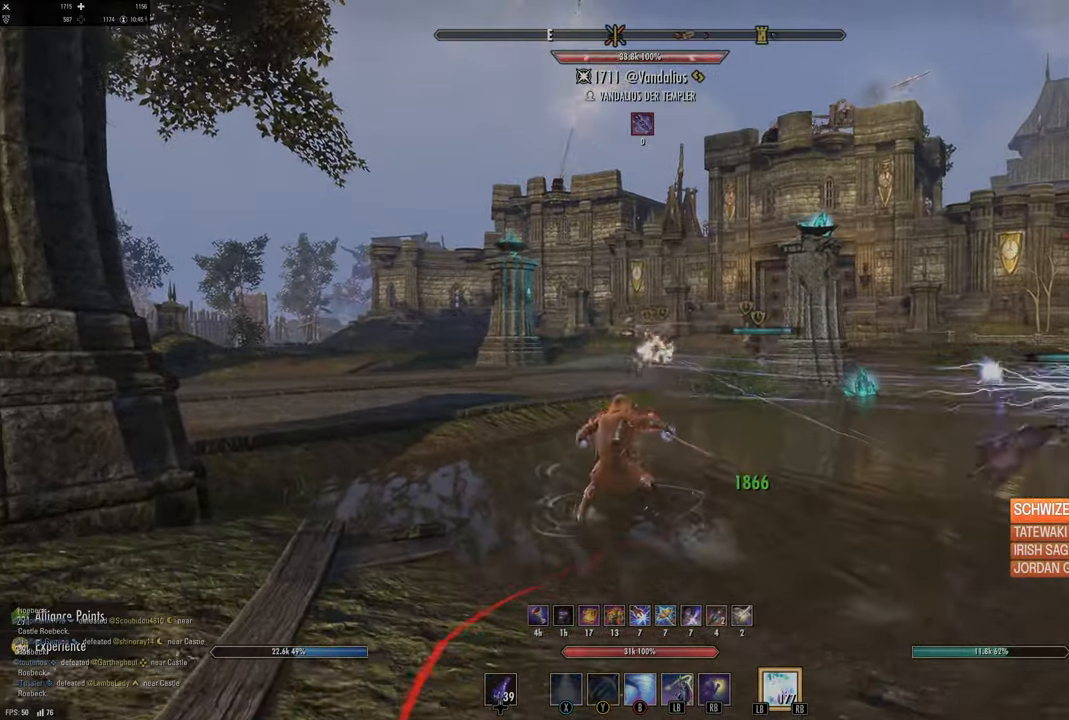
{"buttons": [], "left_stick": "up", "right_stick": "right", "events": [[67, "L3", "up"], [67, "left_stick", "up"], [67, "right_stick", "down-right"], [200, "right_stick", "center"], [300, "right_stick", "right"]]}
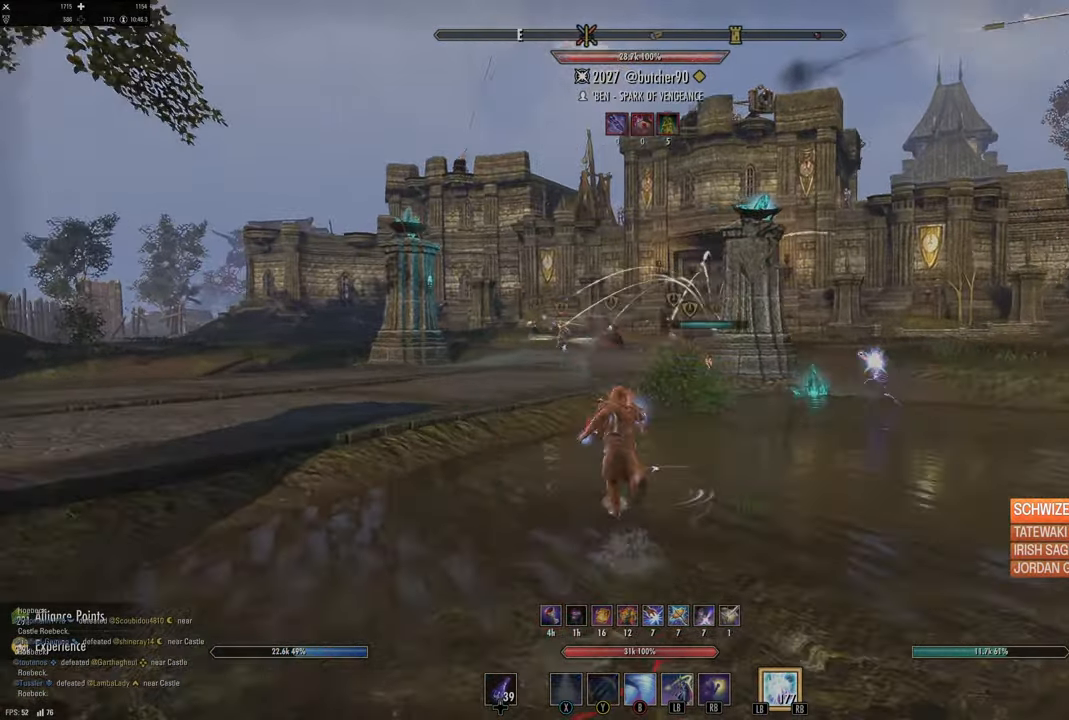
{"buttons": [], "left_stick": "left", "right_stick": "center", "events": [[167, "left_stick", "down-left"], [200, "R2", "down"], [317, "right_stick", "center"], [383, "R2", "up"], [400, "Y", "down"], [467, "left_stick", "left"], [483, "Y", "up"]]}
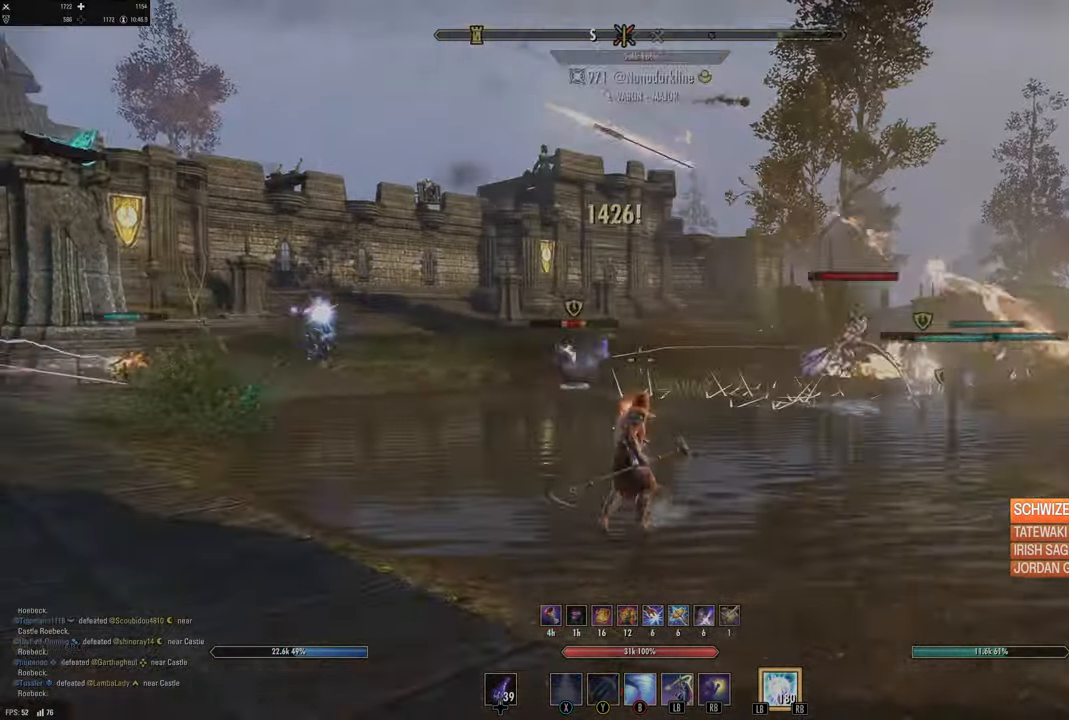
{"buttons": [], "left_stick": "center", "right_stick": "center", "events": [[67, "Y", "down"], [167, "Y", "up"], [283, "L2", "down"], [317, "A", "down"], [417, "A", "up"], [483, "L2", "up"], [483, "left_stick", "center"]]}
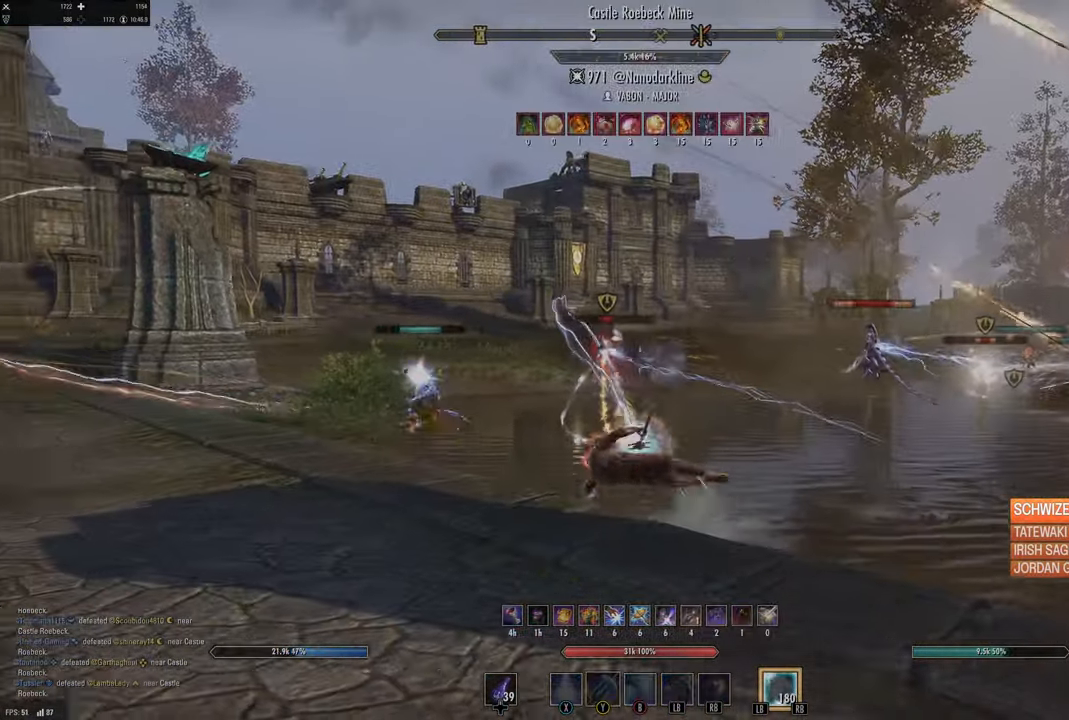
{"buttons": [], "left_stick": "center", "right_stick": "center", "events": []}
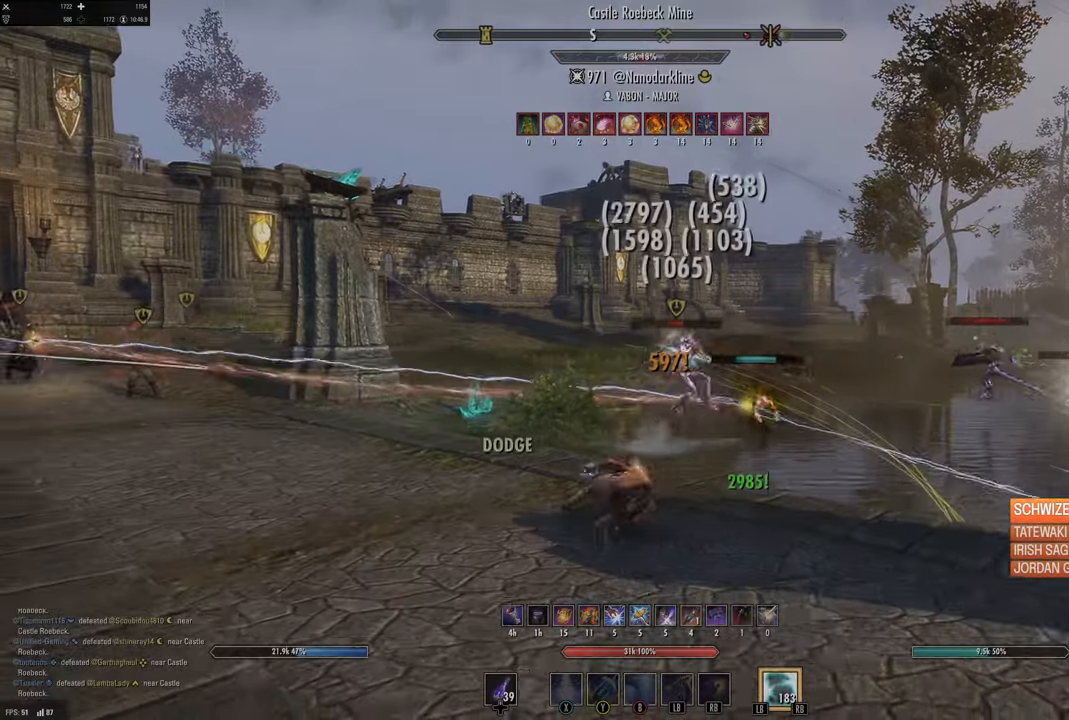
{"buttons": [], "left_stick": "up", "right_stick": "center", "events": [[34, "left_stick", "up-left"], [200, "left_stick", "up"], [267, "R2", "down"], [267, "right_stick", "up-left"], [367, "R2", "up"], [367, "right_stick", "center"], [417, "Y", "down"], [484, "Y", "up"]]}
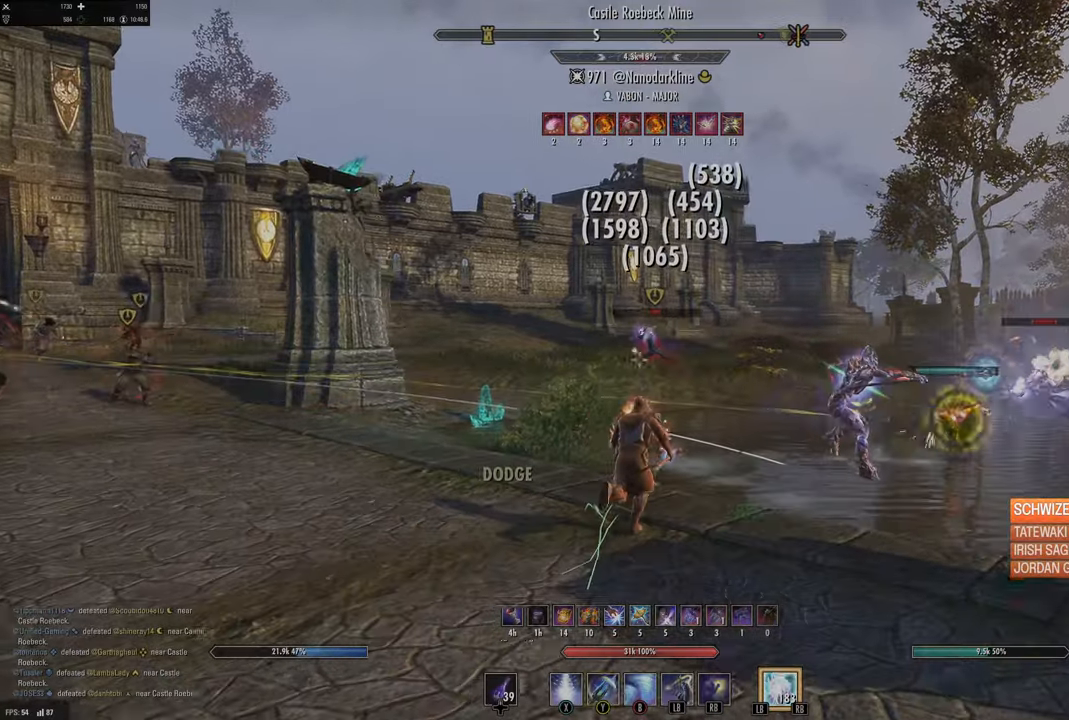
{"buttons": [], "left_stick": "down", "right_stick": "center", "events": [[17, "left_stick", "left"], [50, "Y", "down"], [84, "left_stick", "down-left"], [150, "Y", "up"], [200, "left_stick", "down"], [267, "right_stick", "left"], [400, "right_stick", "center"]]}
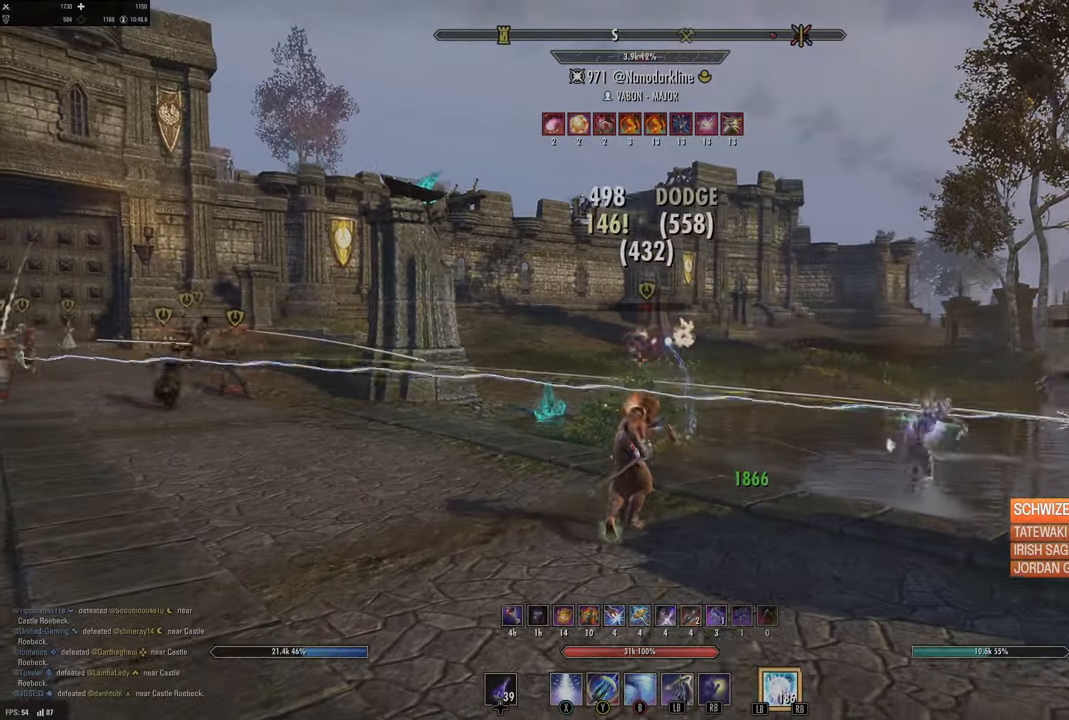
{"buttons": ["R2"], "left_stick": "up", "right_stick": "up-left", "events": [[50, "right_stick", "left"], [217, "right_stick", "center"], [350, "left_stick", "up-left"], [400, "right_stick", "up-left"], [450, "R2", "down"], [500, "left_stick", "up"]]}
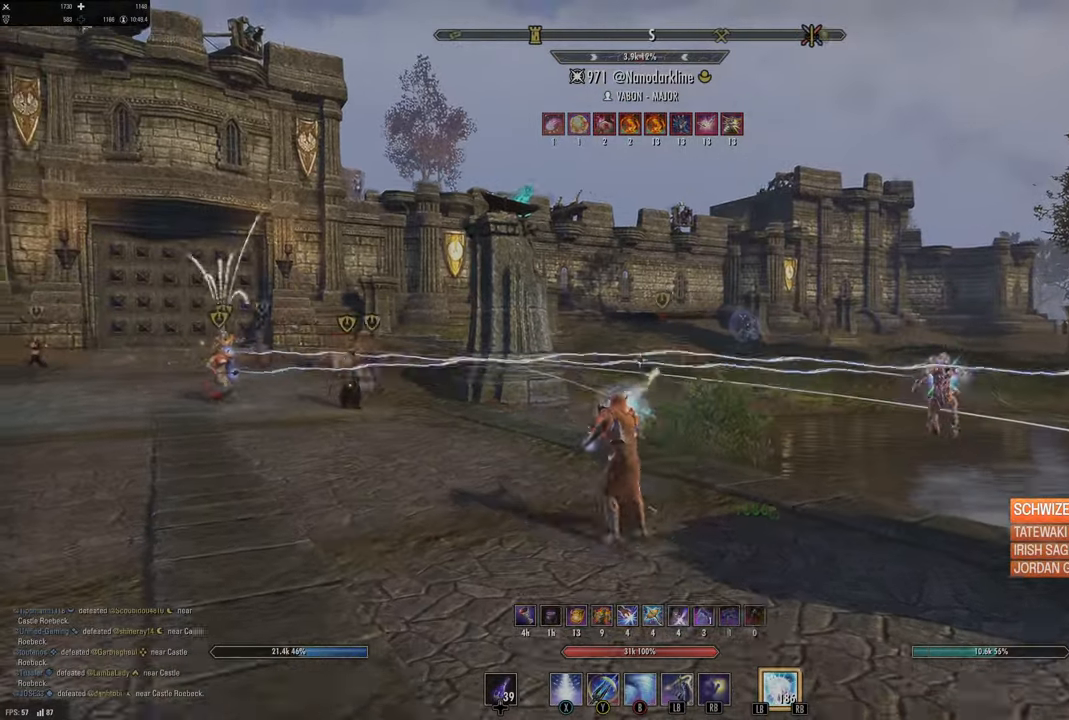
{"buttons": [], "left_stick": "center", "right_stick": "center", "events": [[17, "right_stick", "center"], [50, "R2", "up"], [84, "Y", "down"], [134, "left_stick", "left"], [167, "Y", "up"], [217, "L2", "down"], [267, "A", "down"], [350, "A", "up"], [434, "L2", "up"], [467, "left_stick", "center"]]}
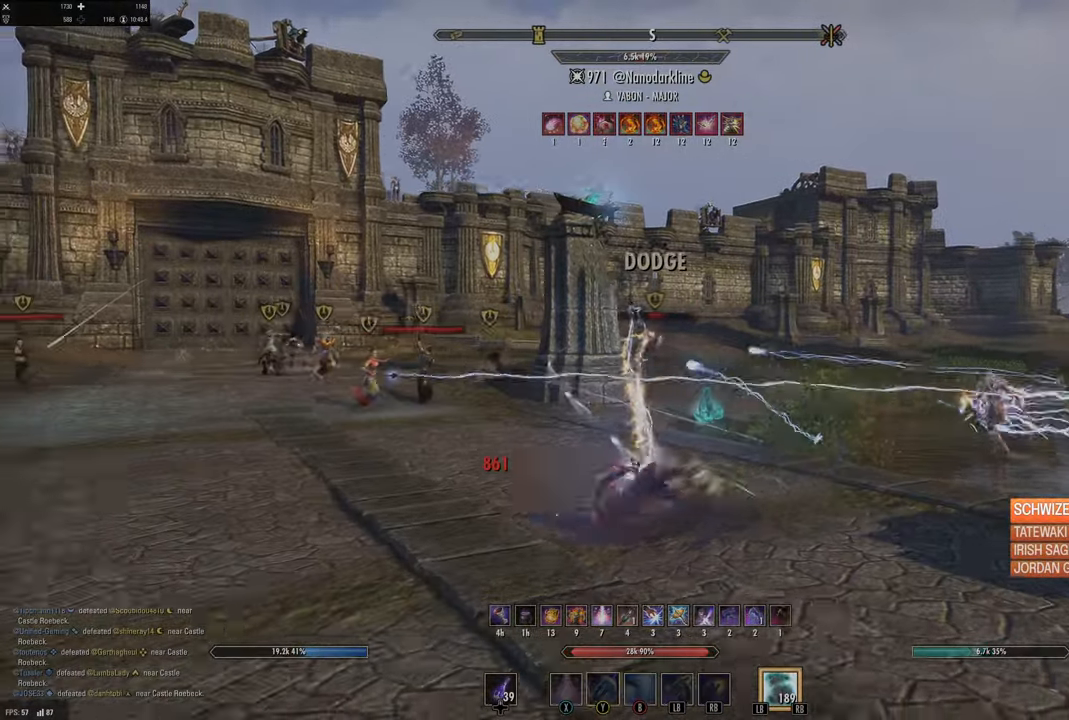
{"buttons": [], "left_stick": "left", "right_stick": "center", "events": [[317, "left_stick", "left"]]}
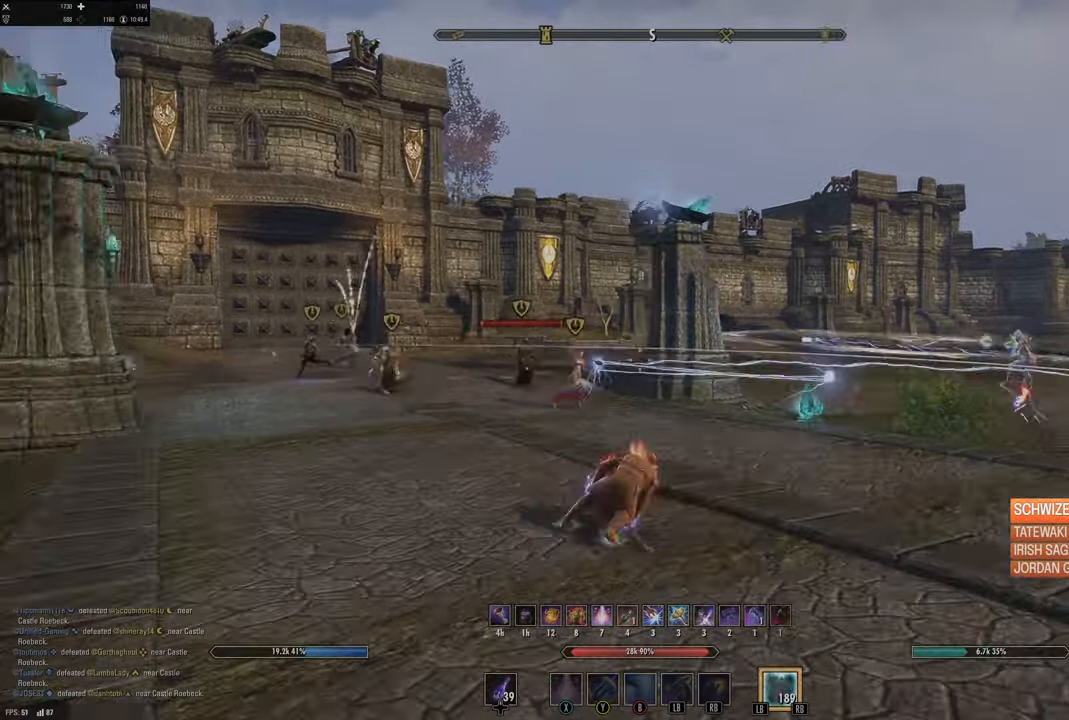
{"buttons": [], "left_stick": "left", "right_stick": "center", "events": [[167, "B", "down"], [284, "B", "up"]]}
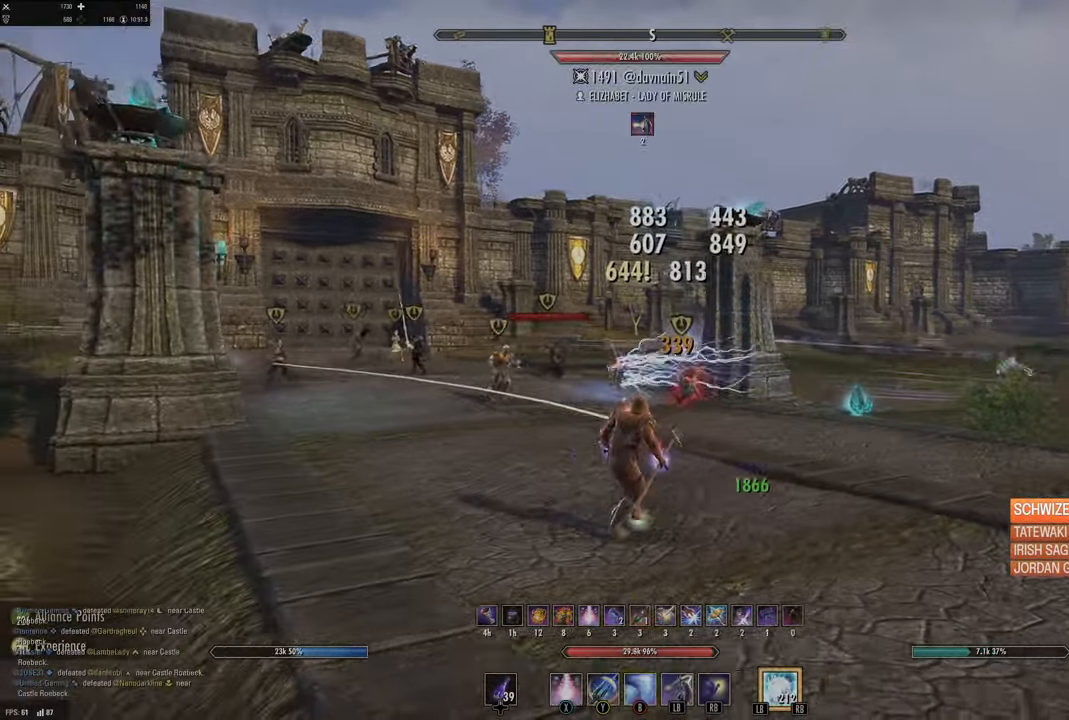
{"buttons": [], "left_stick": "left", "right_stick": "center", "events": [[34, "right_stick", "right"], [184, "right_stick", "center"], [350, "right_stick", "down"], [500, "right_stick", "center"]]}
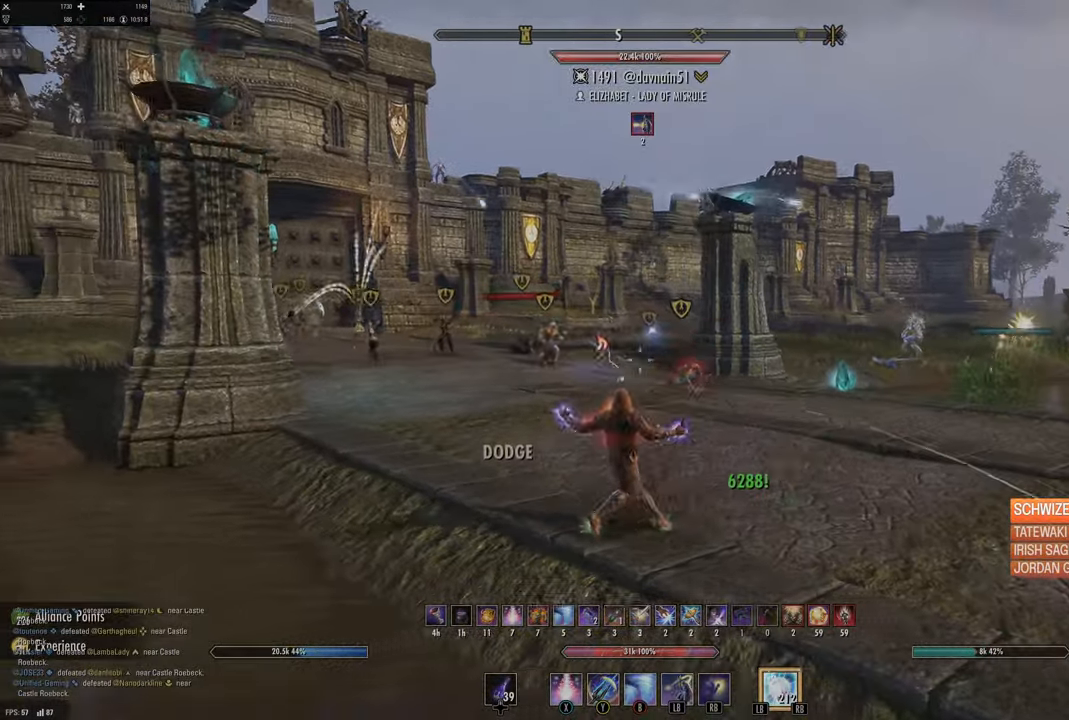
{"buttons": [], "left_stick": "up-right", "right_stick": "right", "events": [[334, "left_stick", "up"], [434, "left_stick", "up-right"], [484, "right_stick", "right"]]}
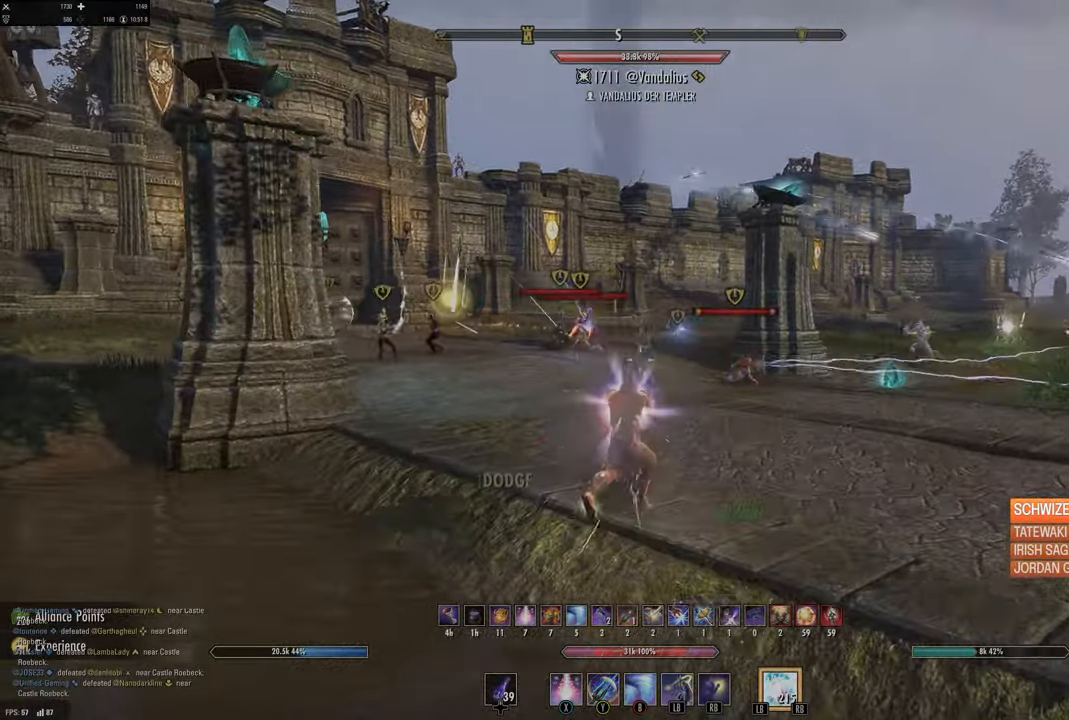
{"buttons": [], "left_stick": "left", "right_stick": "center", "events": [[17, "left_stick", "right"], [134, "R2", "down"], [167, "right_stick", "center"], [234, "R2", "up"], [234, "X", "down"], [234, "left_stick", "down-left"], [317, "X", "up"], [367, "left_stick", "left"], [400, "X", "down"], [467, "X", "up"]]}
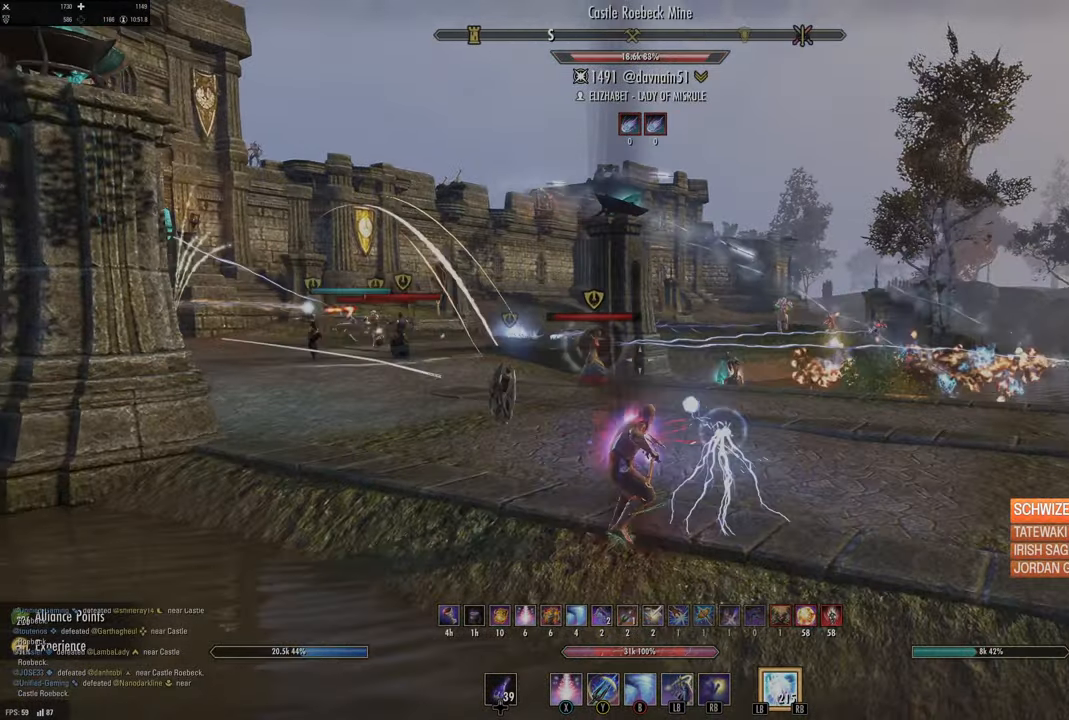
{"buttons": [], "left_stick": "down", "right_stick": "center", "events": [[34, "X", "down"], [134, "X", "up"], [134, "left_stick", "down-left"], [234, "X", "down"], [267, "left_stick", "down"], [350, "X", "up"]]}
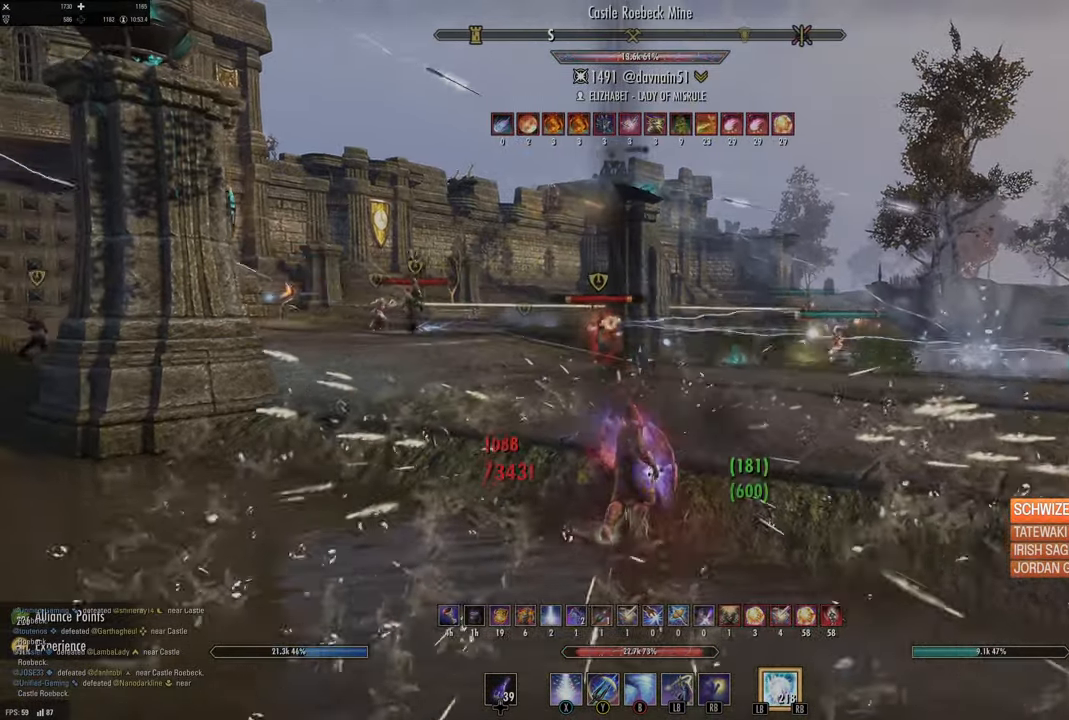
{"buttons": [], "left_stick": "down", "right_stick": "center", "events": [[67, "left_stick", "down-left"], [250, "right_stick", "left"], [350, "R2", "down"], [384, "right_stick", "center"], [467, "R2", "up"], [467, "left_stick", "down"]]}